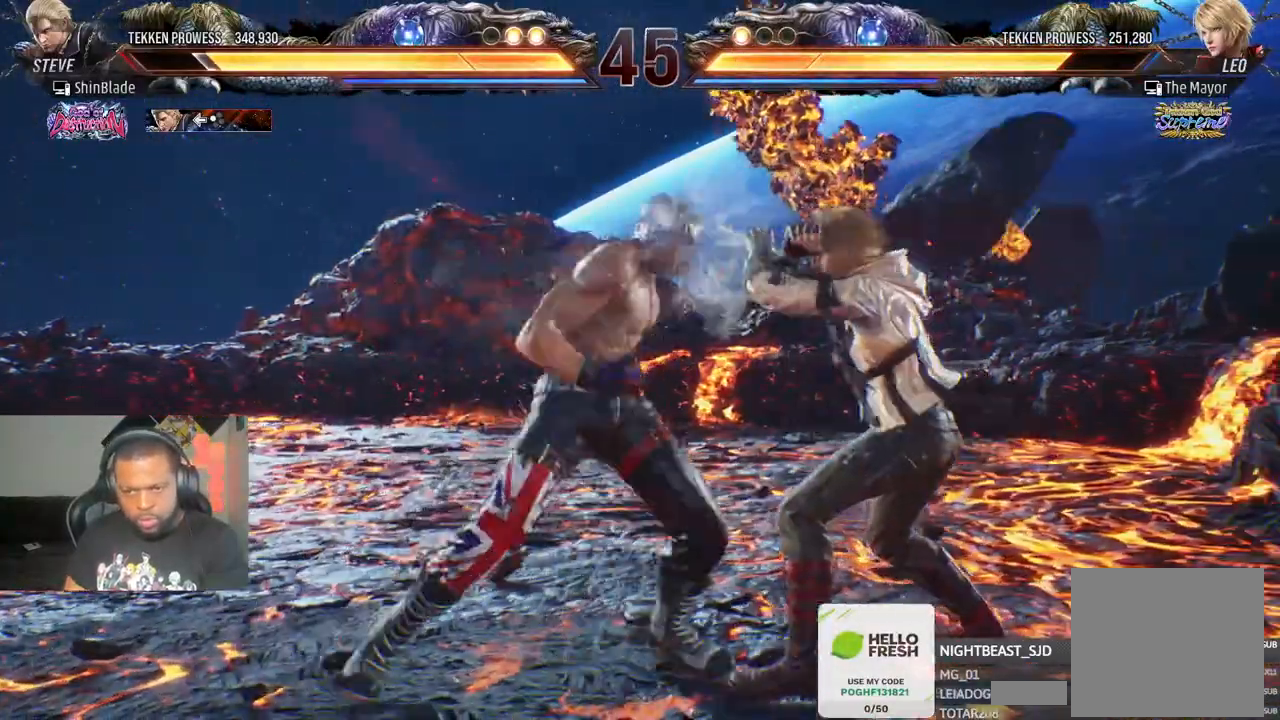
Gameplay with a controller (PlayStation layout); each line is a JSON object with the inputs held at the frame after it. "events" lists button and stick changes between this image and that frame as [ms after this image, input, new state], when the widget could be followed in between.
{"buttons": ["CROSS", "DPAD_LEFT"], "left_stick": "center", "right_stick": "center"}
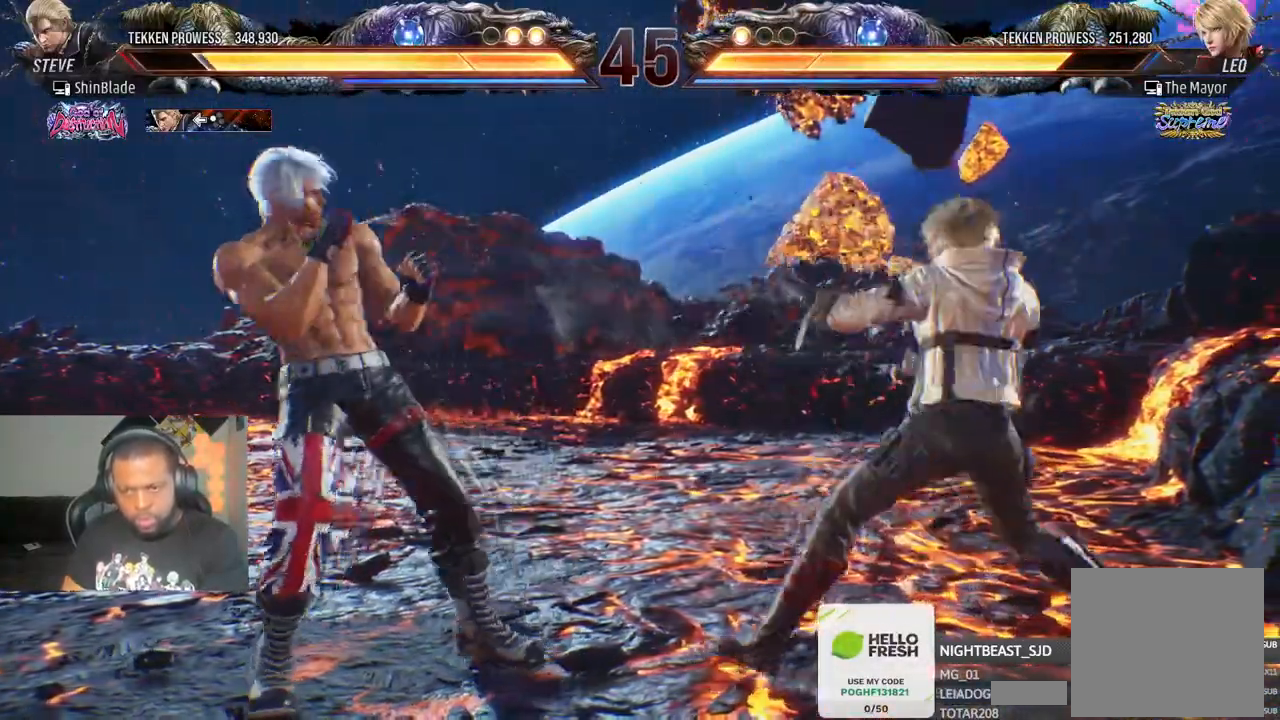
{"buttons": ["DPAD_DOWN", "DPAD_LEFT"], "left_stick": "center", "right_stick": "center", "events": [[17, "CROSS", "up"], [17, "DPAD_LEFT", "up"], [100, "TRIANGLE", "down"], [167, "TRIANGLE", "up"], [300, "R2", "down"], [317, "CROSS", "down"], [317, "DPAD_DOWN", "down"], [317, "DPAD_RIGHT", "down"], [350, "L1", "down"], [400, "DPAD_LEFT", "down"], [400, "DPAD_RIGHT", "up"], [400, "R2", "up"], [450, "CROSS", "up"], [467, "L1", "up"]]}
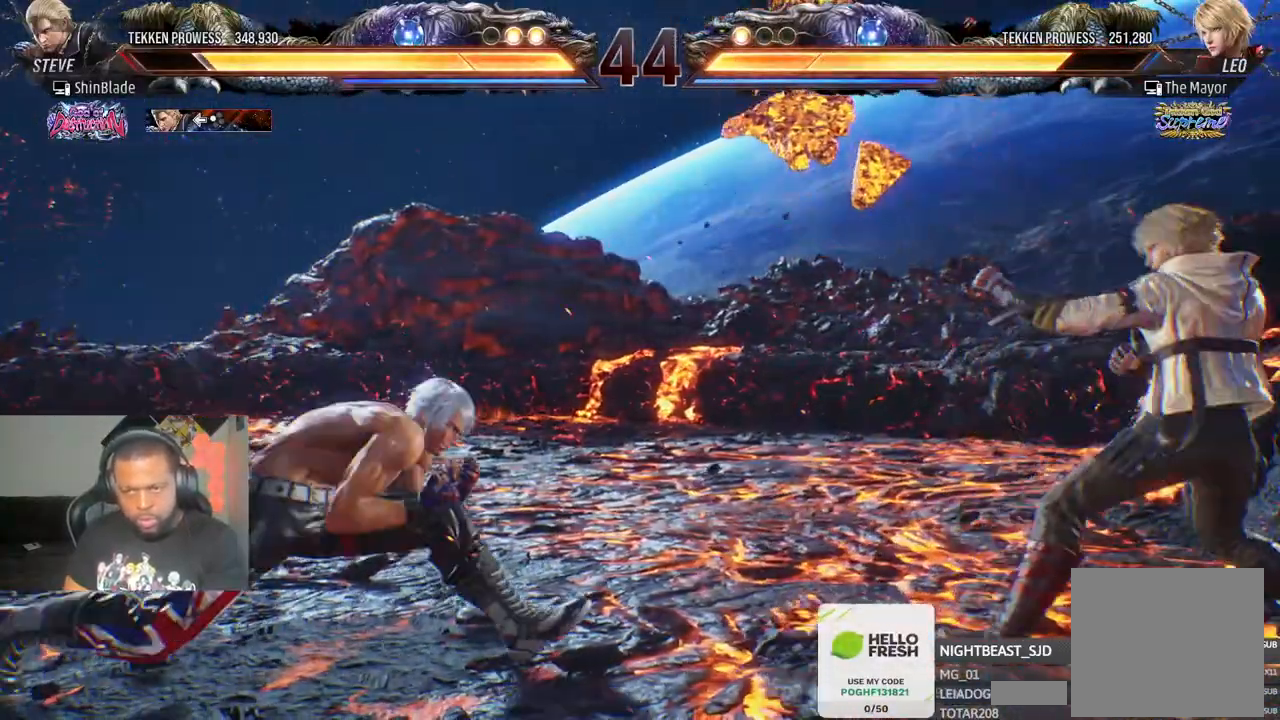
{"buttons": ["TRIANGLE", "DPAD_RIGHT"], "left_stick": "center", "right_stick": "center", "events": [[133, "DPAD_DOWN", "up"], [167, "DPAD_LEFT", "up"], [267, "DPAD_RIGHT", "down"], [333, "DPAD_RIGHT", "up"], [383, "DPAD_RIGHT", "down"], [433, "DPAD_RIGHT", "up"], [467, "DPAD_RIGHT", "down"], [500, "TRIANGLE", "down"]]}
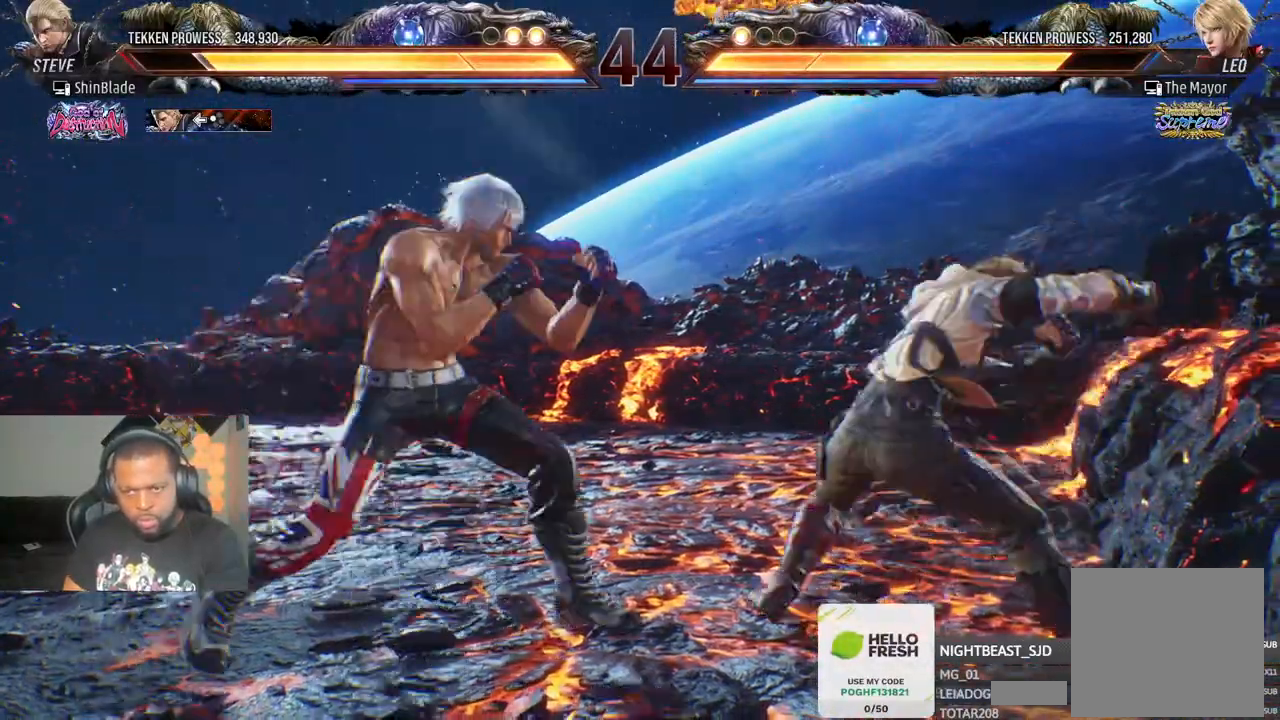
{"buttons": ["R2", "DPAD_LEFT"], "left_stick": "center", "right_stick": "center"}
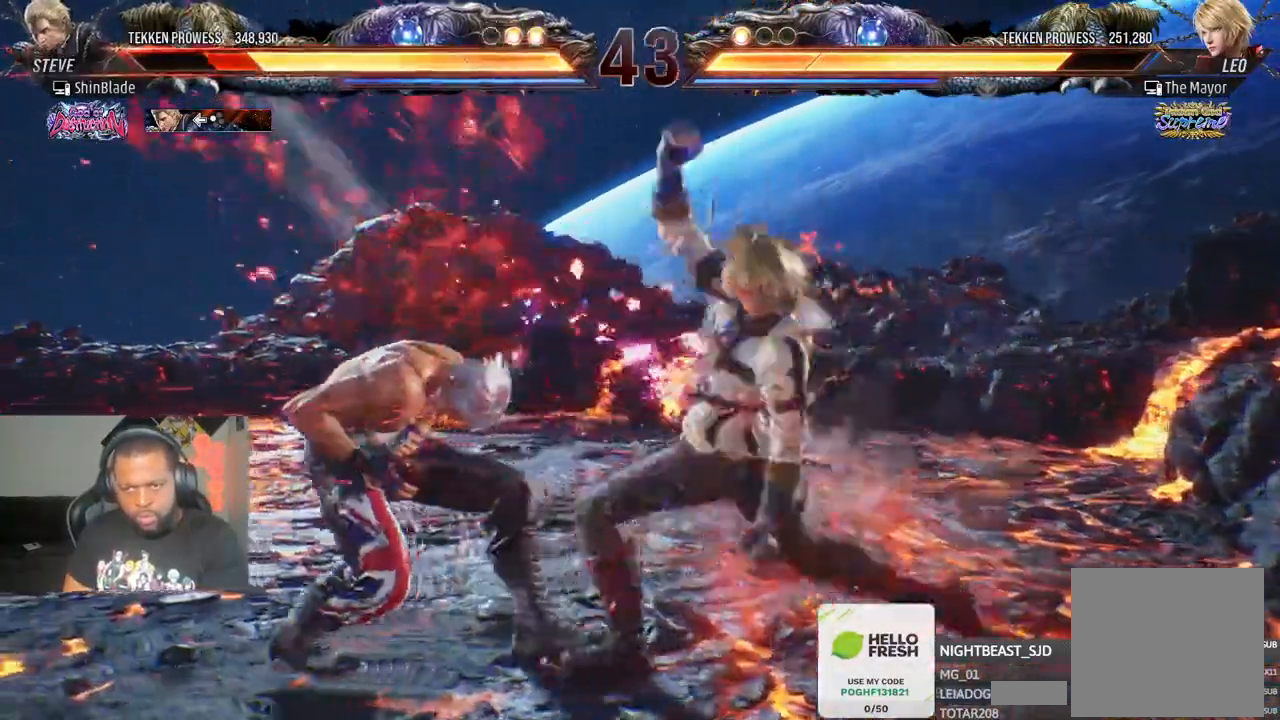
{"buttons": ["DPAD_LEFT"], "left_stick": "center", "right_stick": "center", "events": [[33, "R1", "down"], [100, "R1", "up"], [300, "DPAD_LEFT", "up"], [367, "DPAD_LEFT", "down"], [450, "R2", "up"]]}
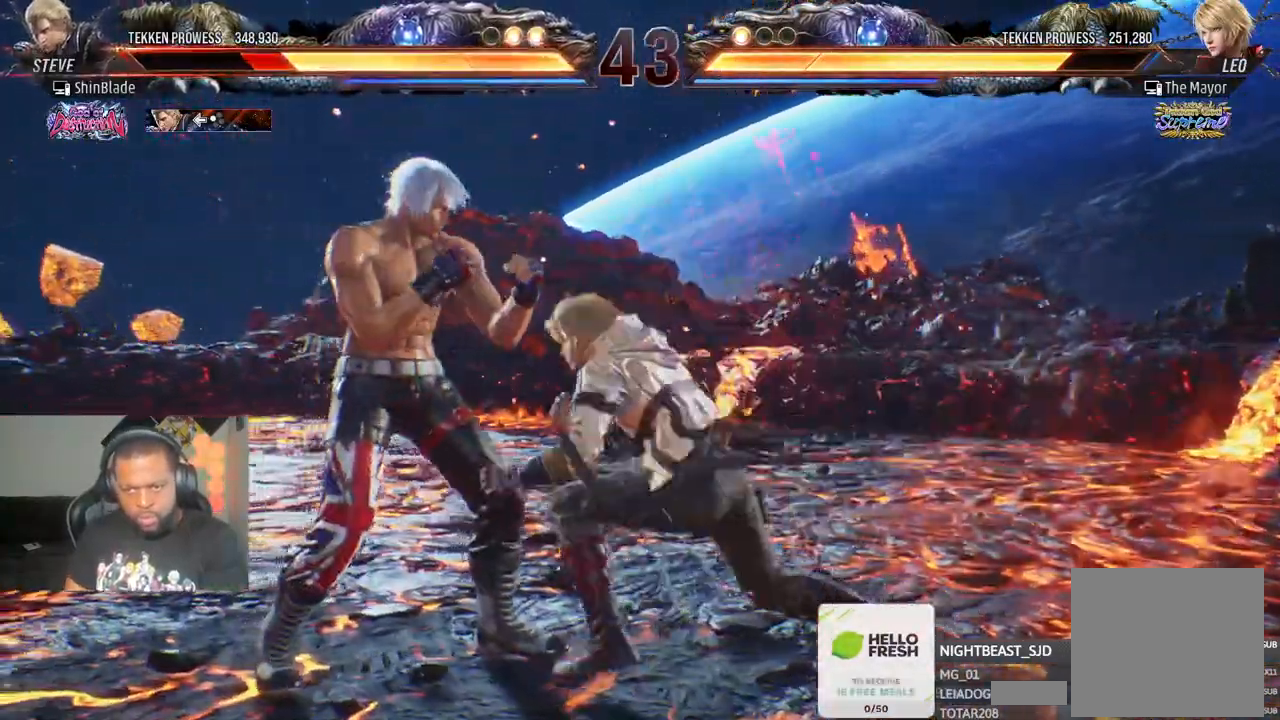
{"buttons": [], "left_stick": "center", "right_stick": "center", "events": [[200, "DPAD_DOWN", "down"], [433, "DPAD_DOWN", "up"], [467, "DPAD_LEFT", "up"]]}
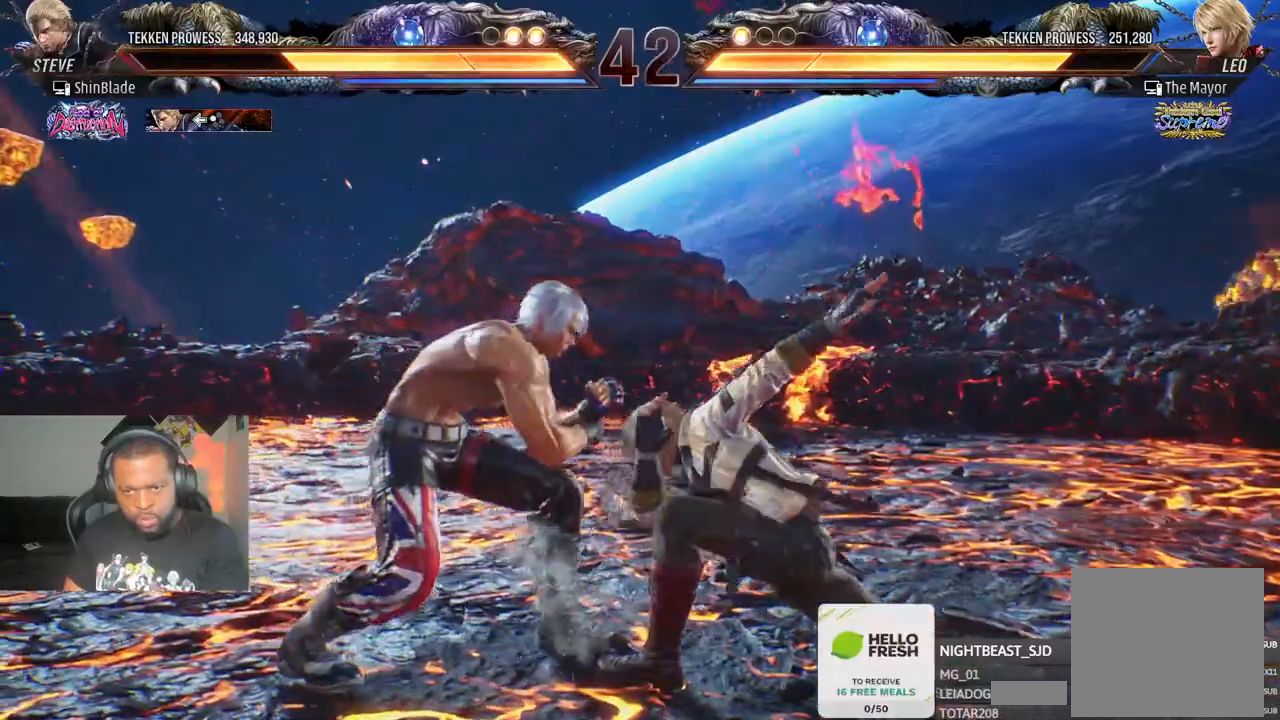
{"buttons": ["SQUARE", "TRIANGLE", "DPAD_DOWN", "DPAD_LEFT"], "left_stick": "center", "right_stick": "center", "events": [[17, "SQUARE", "down"], [133, "SQUARE", "up"], [133, "TRIANGLE", "down"], [250, "SQUARE", "down"], [250, "TRIANGLE", "up"], [267, "DPAD_DOWN", "down"], [267, "DPAD_RIGHT", "down"], [283, "DPAD_RIGHT", "up"], [300, "DPAD_DOWN", "up"], [317, "TRIANGLE", "down"], [350, "SQUARE", "up"], [400, "DPAD_DOWN", "down"], [450, "DPAD_LEFT", "down"], [450, "SQUARE", "down"]]}